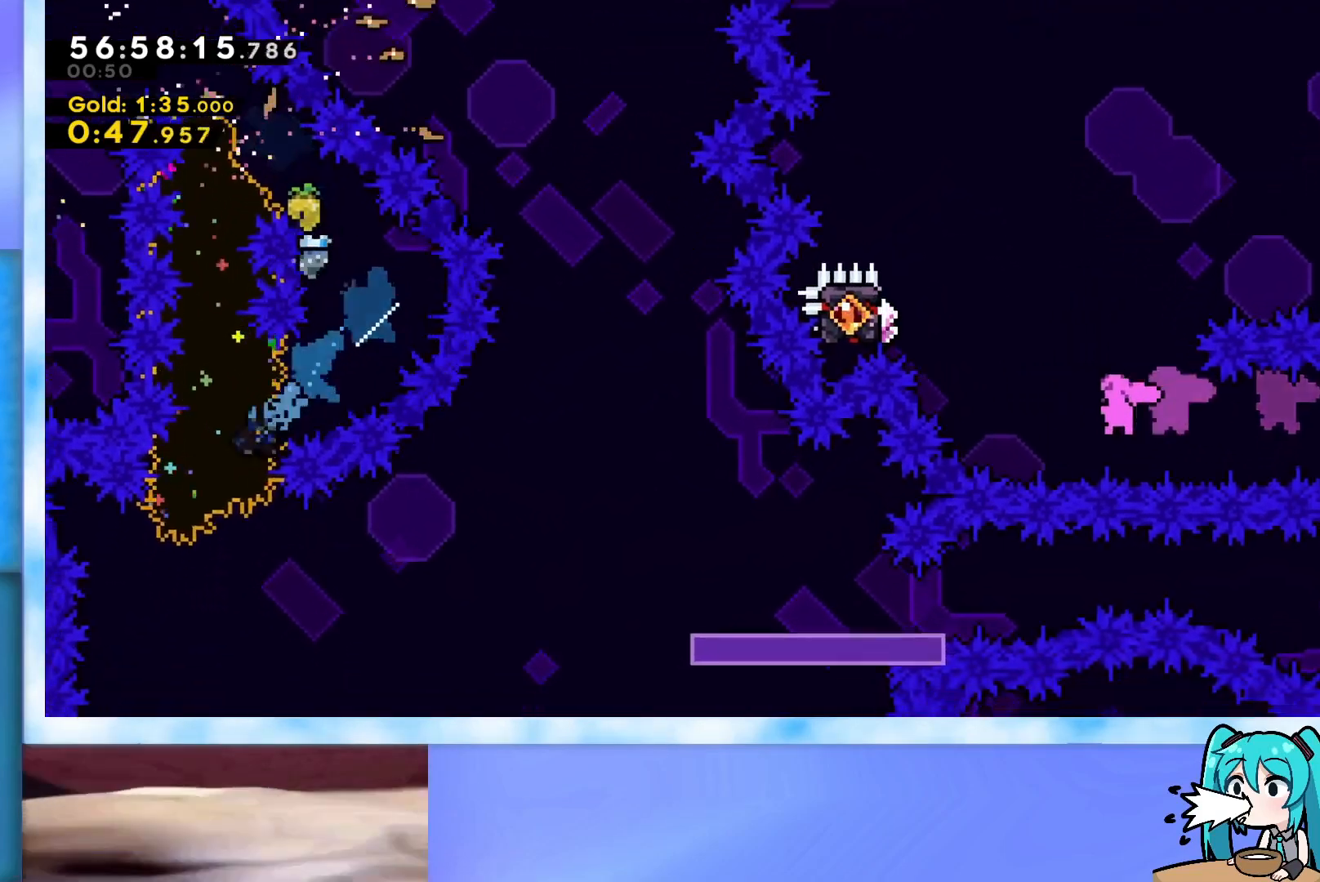
Gameplay with keyboard; each line is a JSON object with the keys held at the frame after it. "events" lists presses ("down") and releases ("up") of "dash", "demo", "down", "grab", "j2", "jump", "left", "pause", "right" and "up" between this image and that frame as [ms after this image, input, new state], when the widget could be followed in between. No other keys are recorded. Mouse input is not recorded. Key names are as the overlay labels them; some are game actions (e.g. jump) rather than physical keys.
{"keys": ["demo", "jump", "right"], "events": [[50, "dash", "up"], [234, "demo", "down"], [284, "jump", "down"]]}
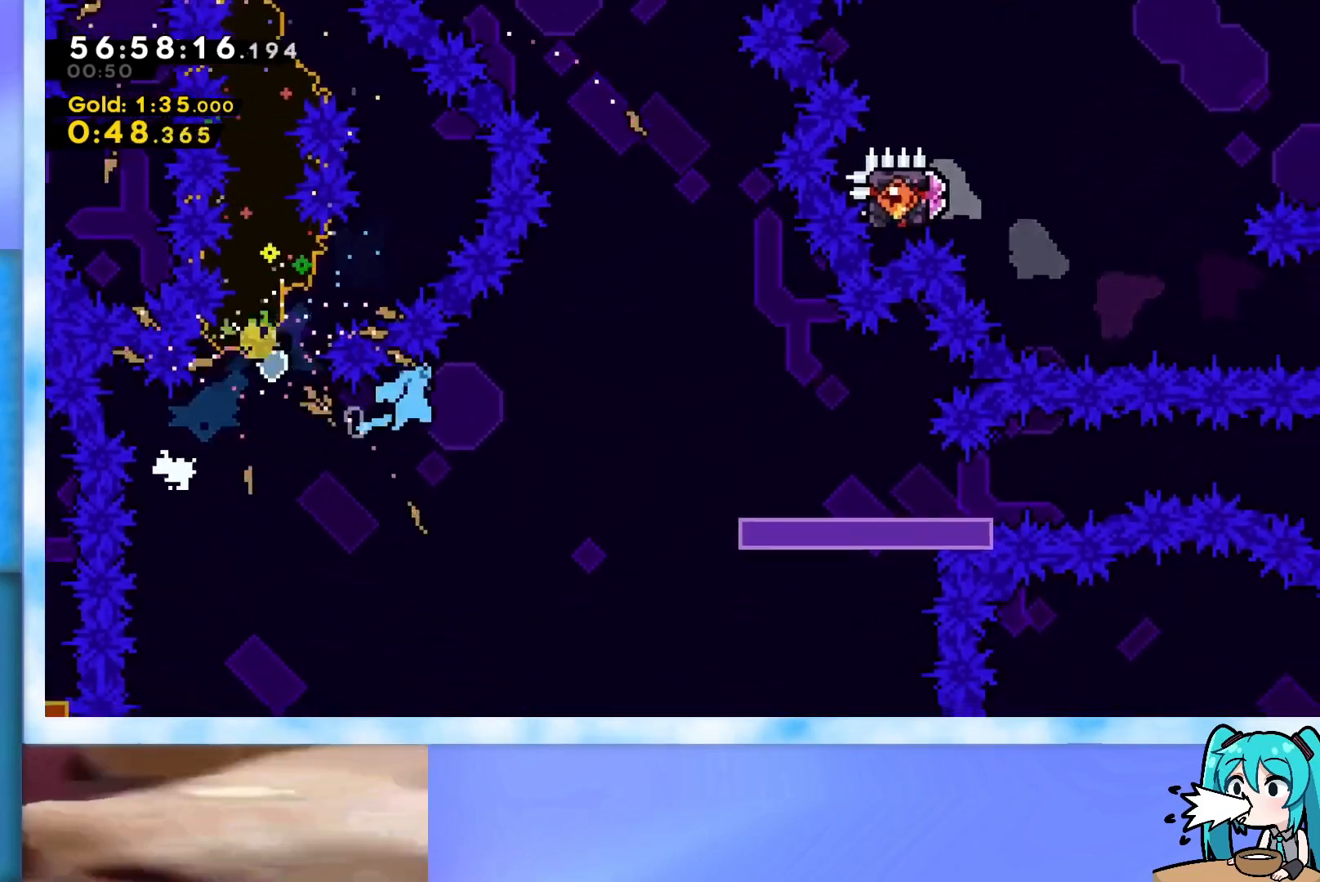
{"keys": ["right"], "events": [[401, "demo", "up"], [451, "jump", "up"]]}
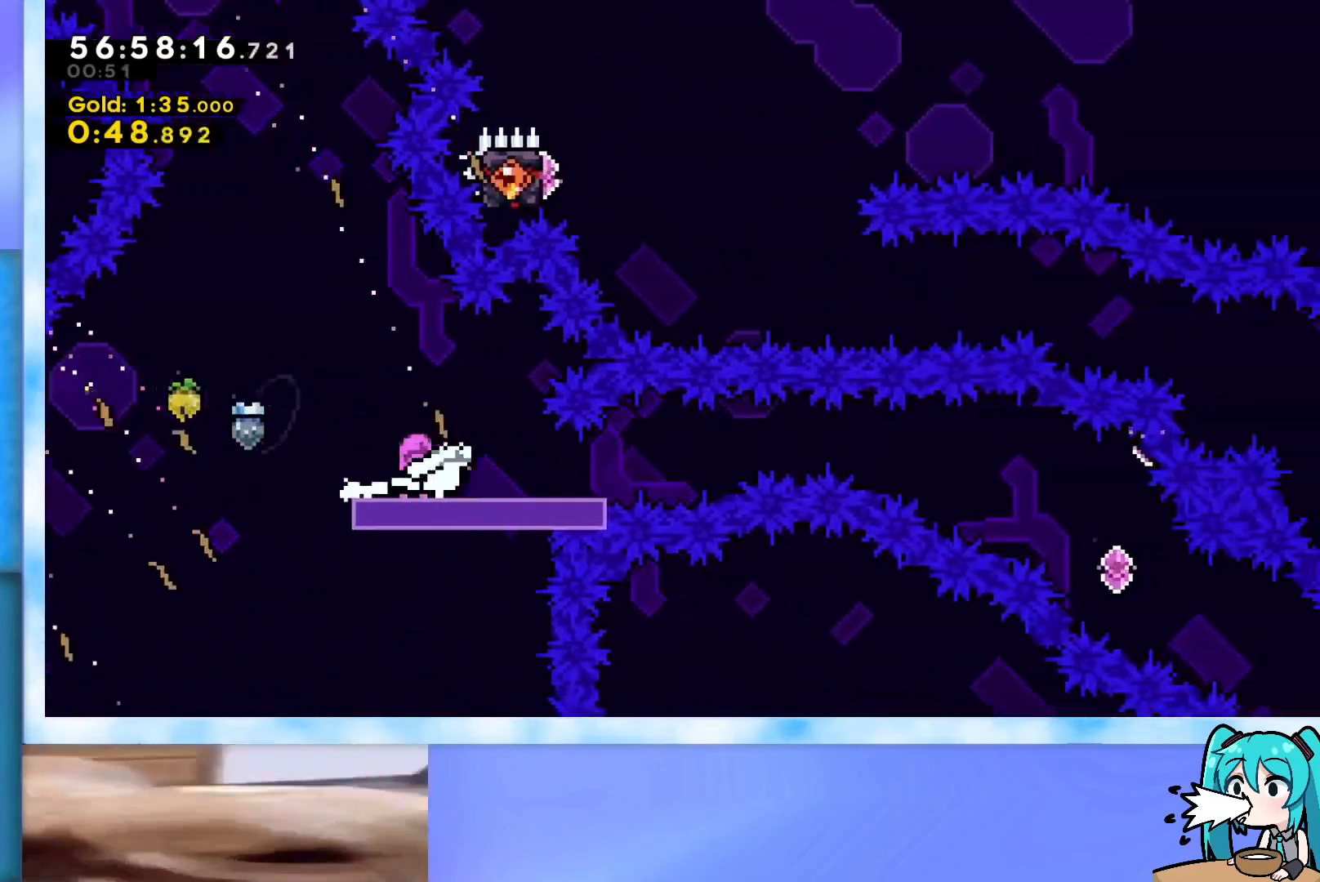
{"keys": ["right"], "events": [[33, "dash", "down"], [33, "down", "down"], [184, "dash", "up"], [217, "down", "up"], [217, "jump", "down"], [450, "jump", "up"]]}
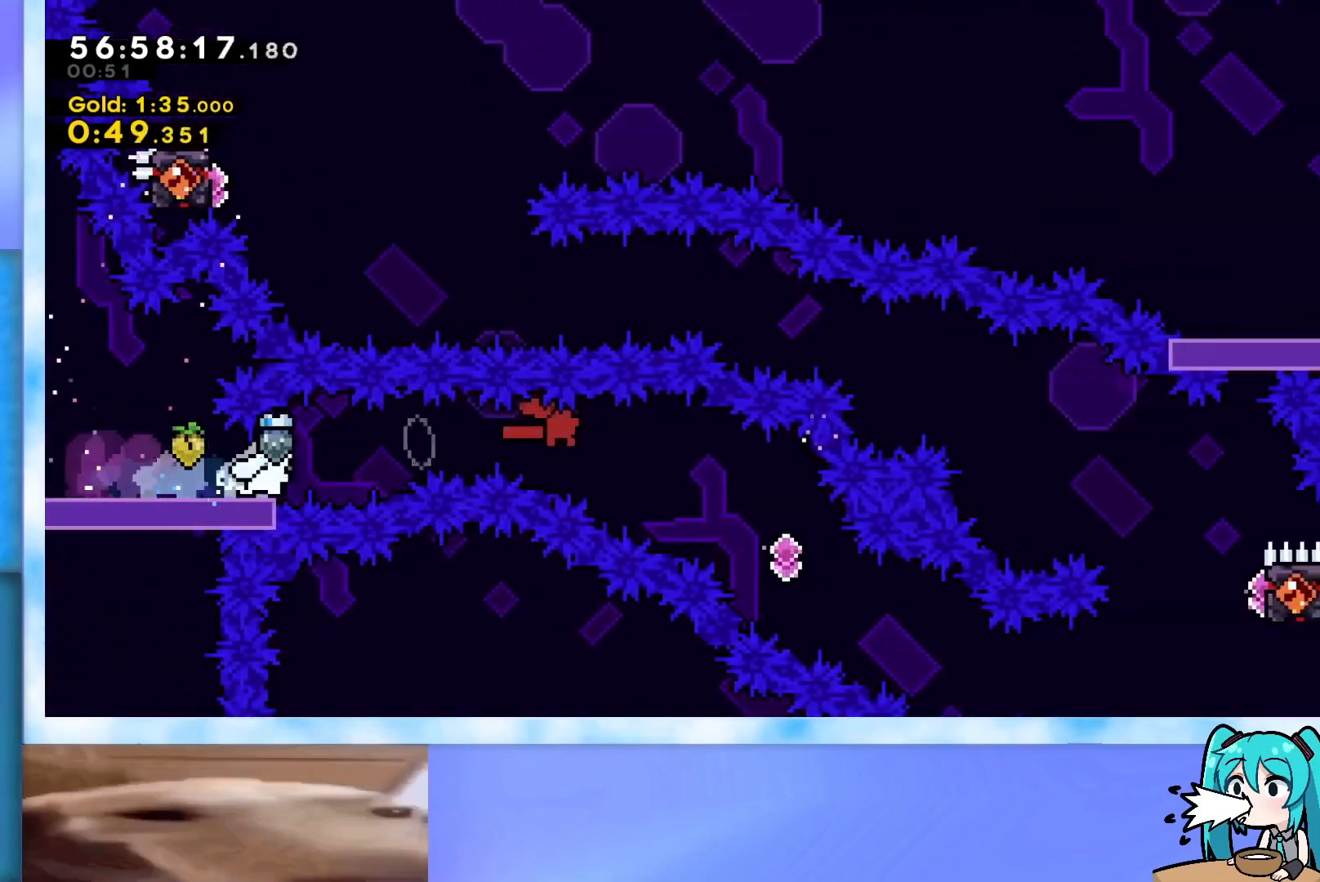
{"keys": ["right"], "events": [[50, "dash", "down"], [50, "down", "down"], [333, "dash", "up"], [333, "down", "up"]]}
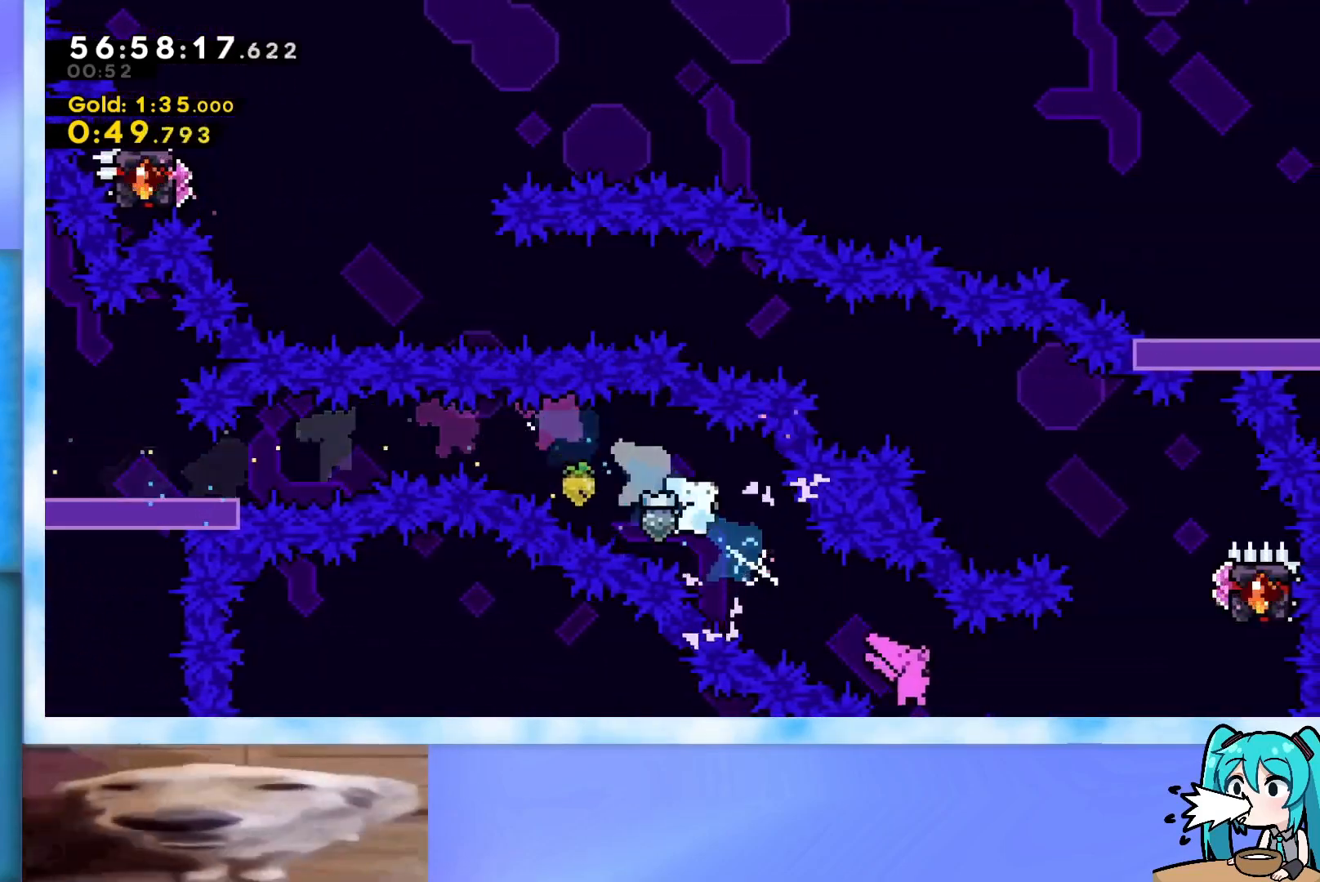
{"keys": ["grab", "right", "up"], "events": [[50, "dash", "down"], [184, "dash", "up"], [234, "up", "down"], [284, "dash", "down"], [334, "grab", "down"], [434, "dash", "up"]]}
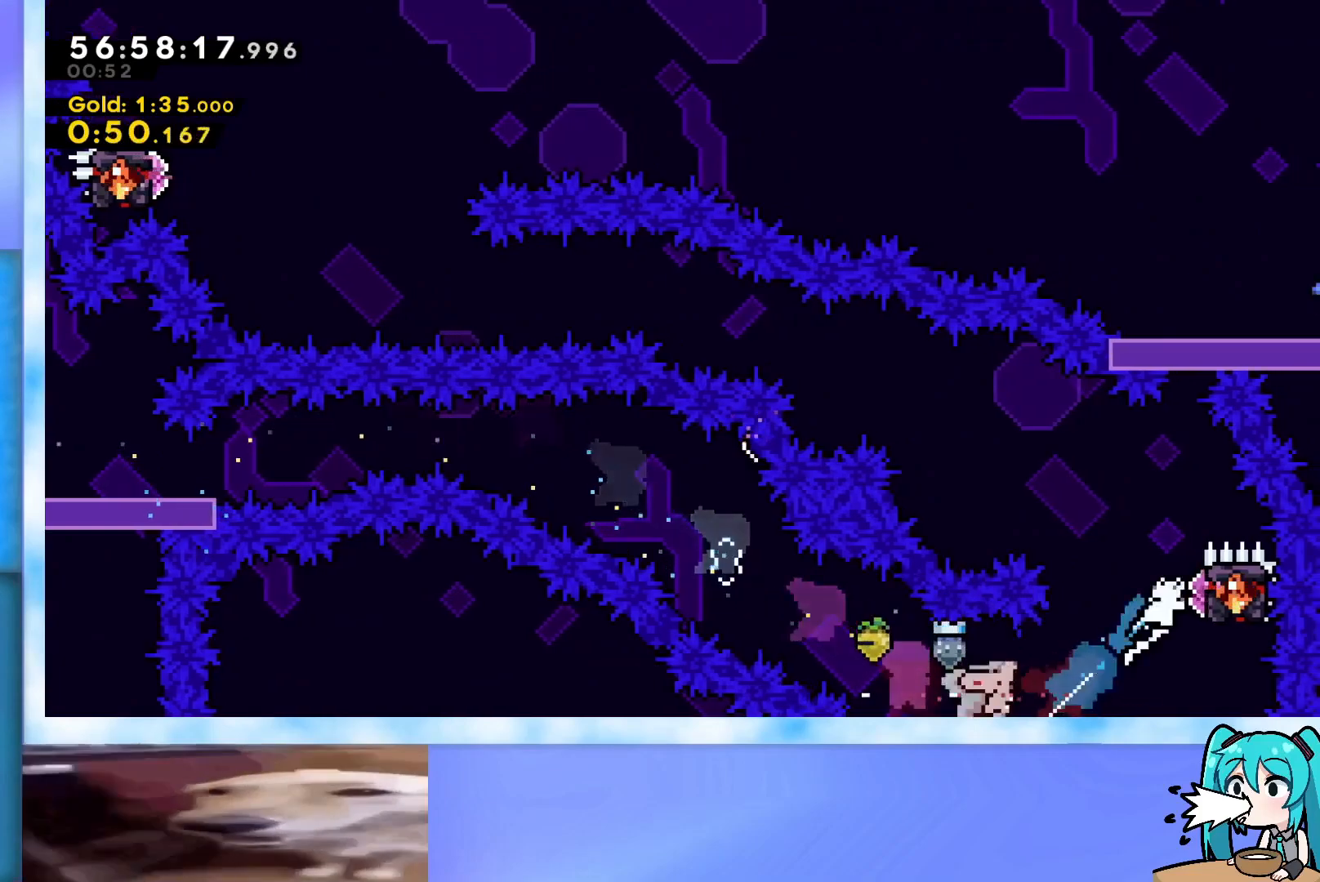
{"keys": ["grab", "left"], "events": [[200, "up", "up"], [250, "right", "up"], [400, "left", "down"]]}
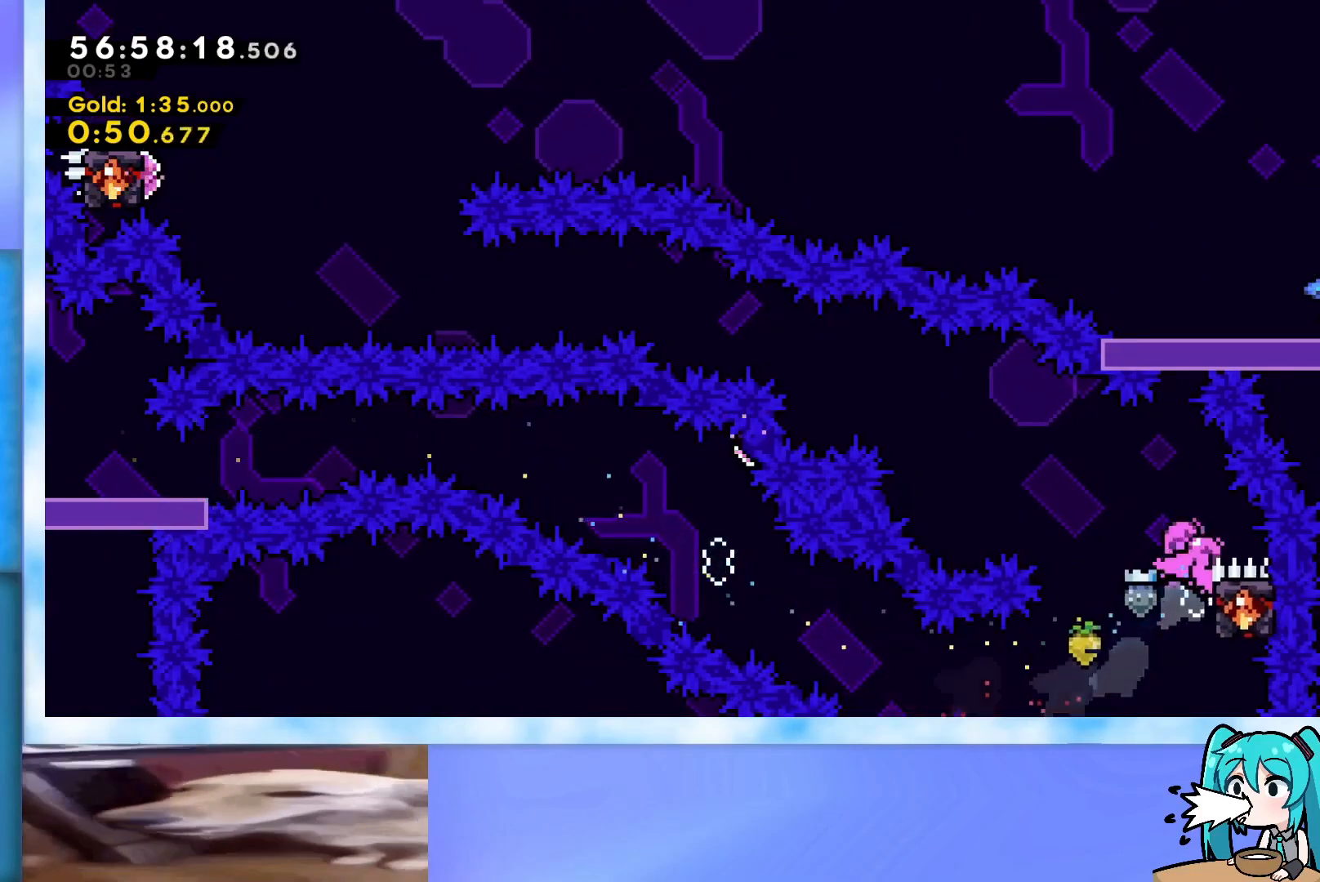
{"keys": ["dash", "grab", "jump", "left"], "events": [[267, "dash", "down"], [317, "jump", "down"]]}
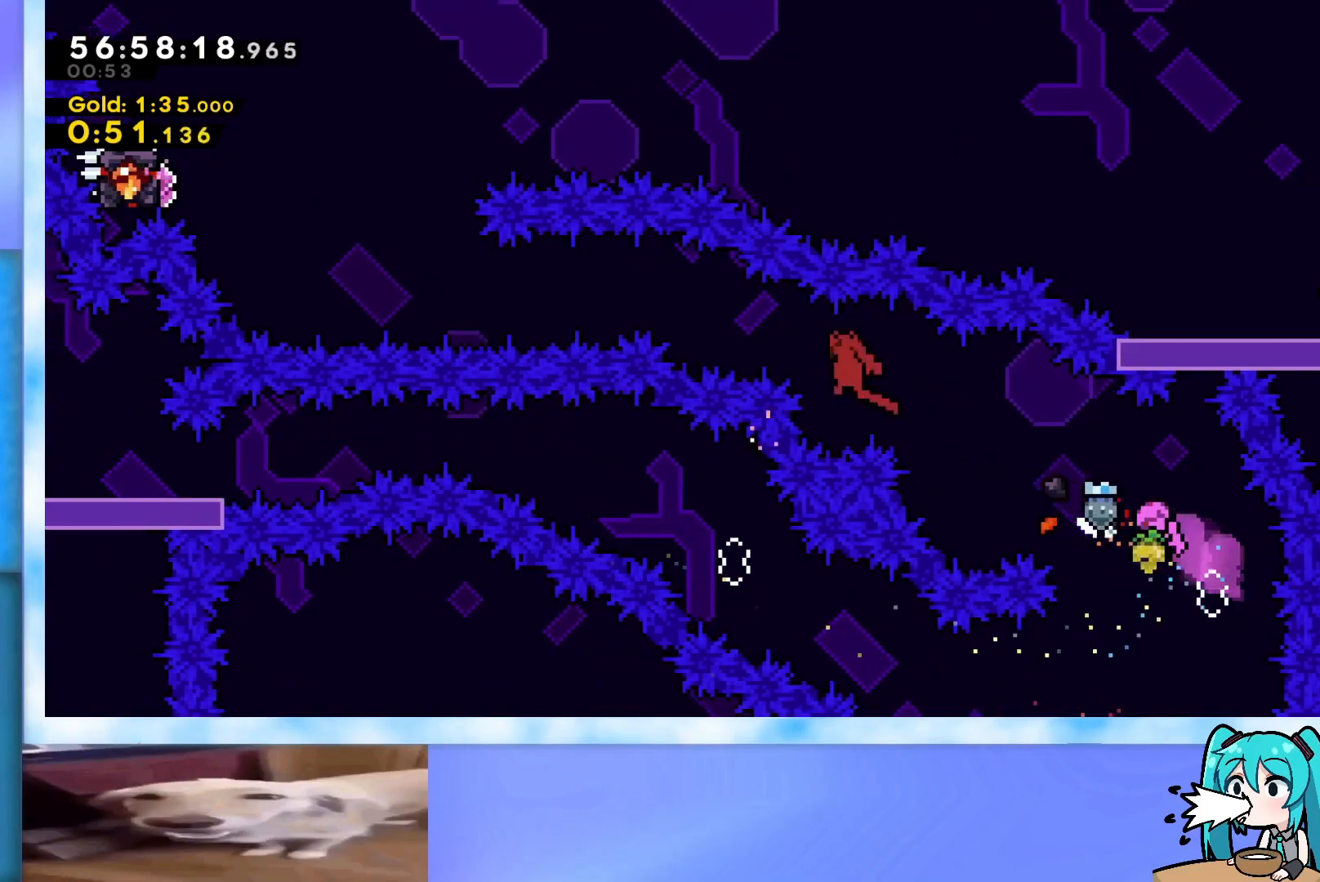
{"keys": ["dash", "grab", "left", "up"], "events": [[183, "dash", "up"], [283, "jump", "up"], [283, "up", "down"], [433, "dash", "down"]]}
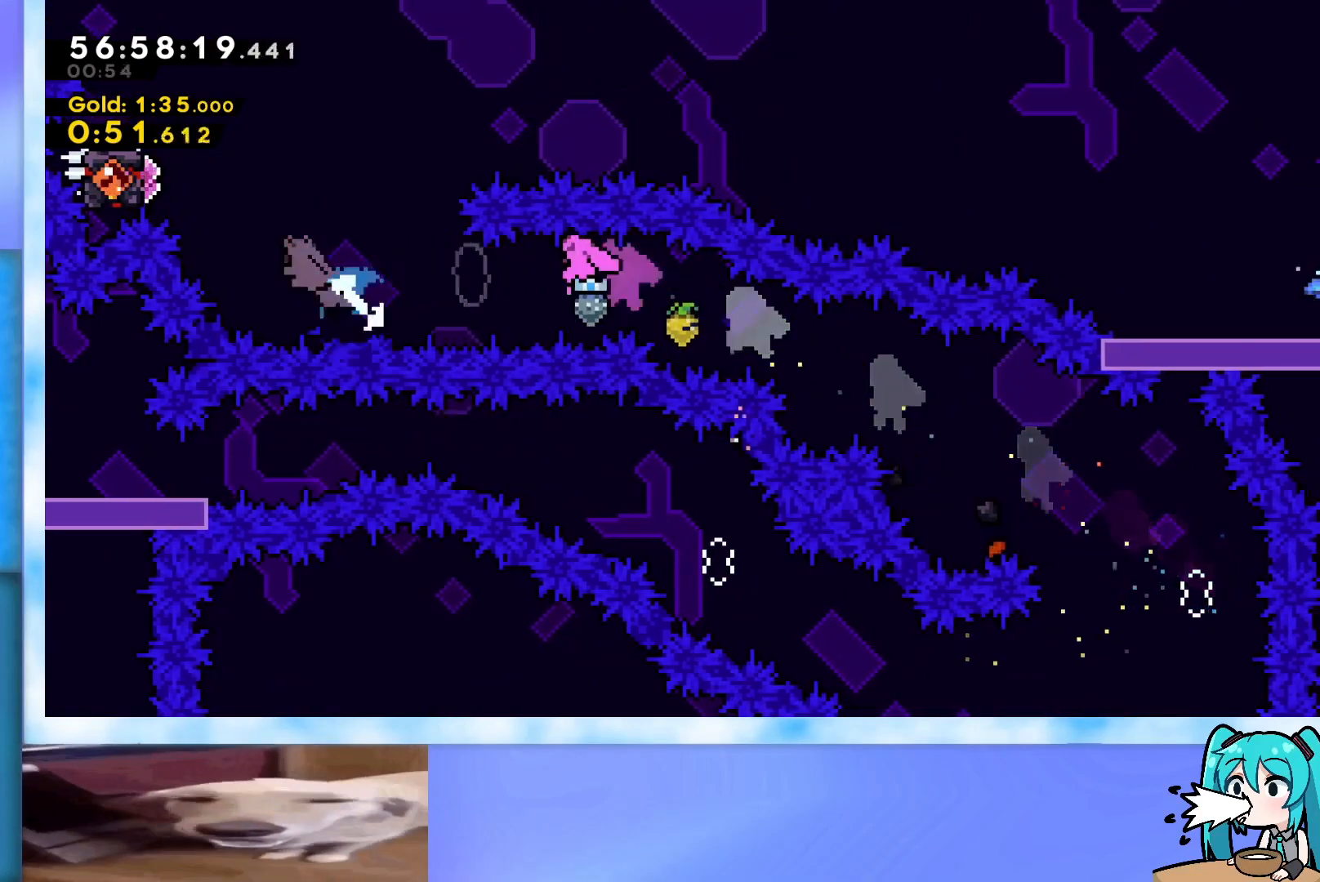
{"keys": ["grab", "left"], "events": [[17, "dash", "up"], [117, "left", "up"], [117, "up", "up"], [300, "left", "down"]]}
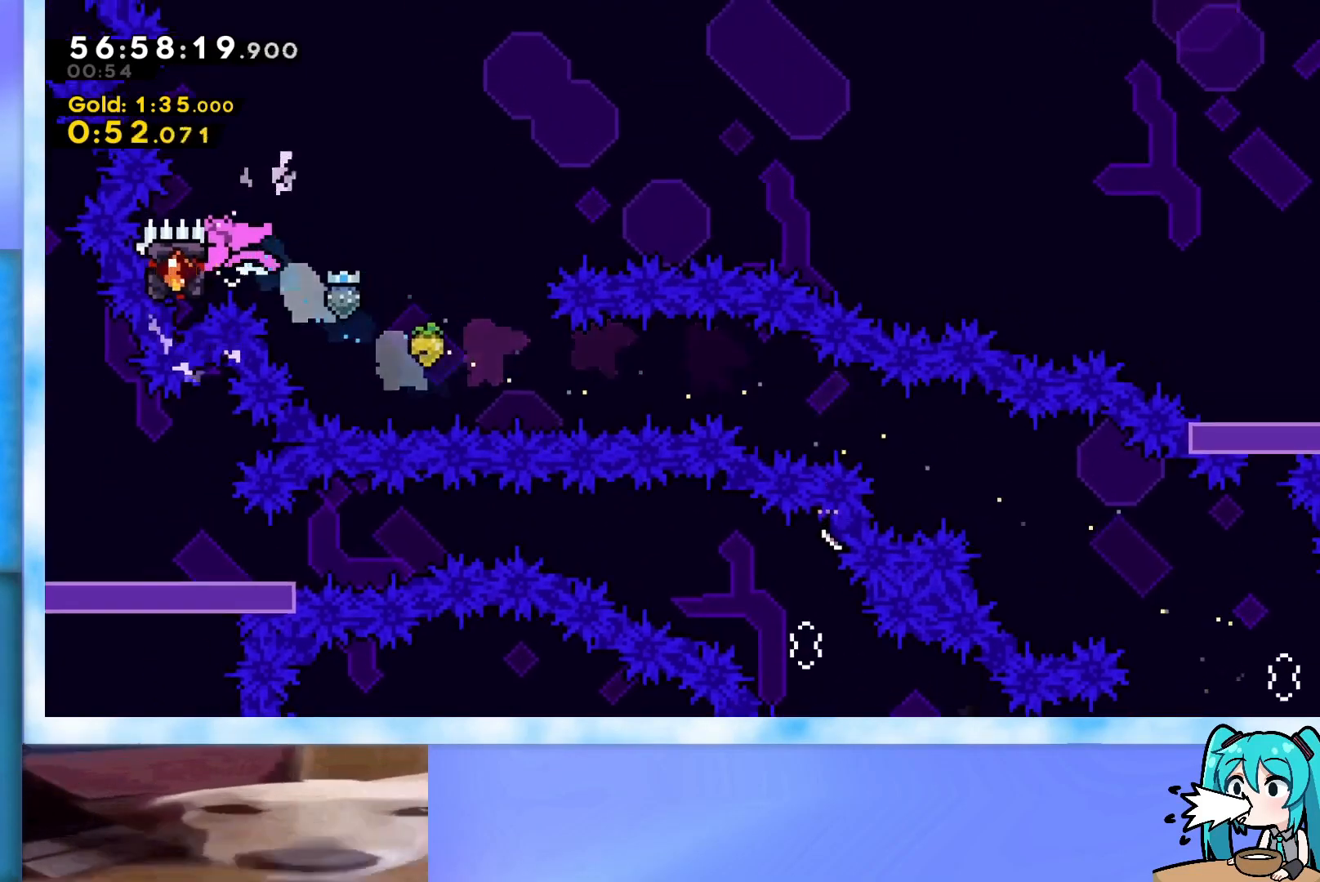
{"keys": ["demo", "grab", "jump", "right"], "events": [[34, "left", "up"], [34, "right", "down"], [418, "demo", "down"], [418, "jump", "down"]]}
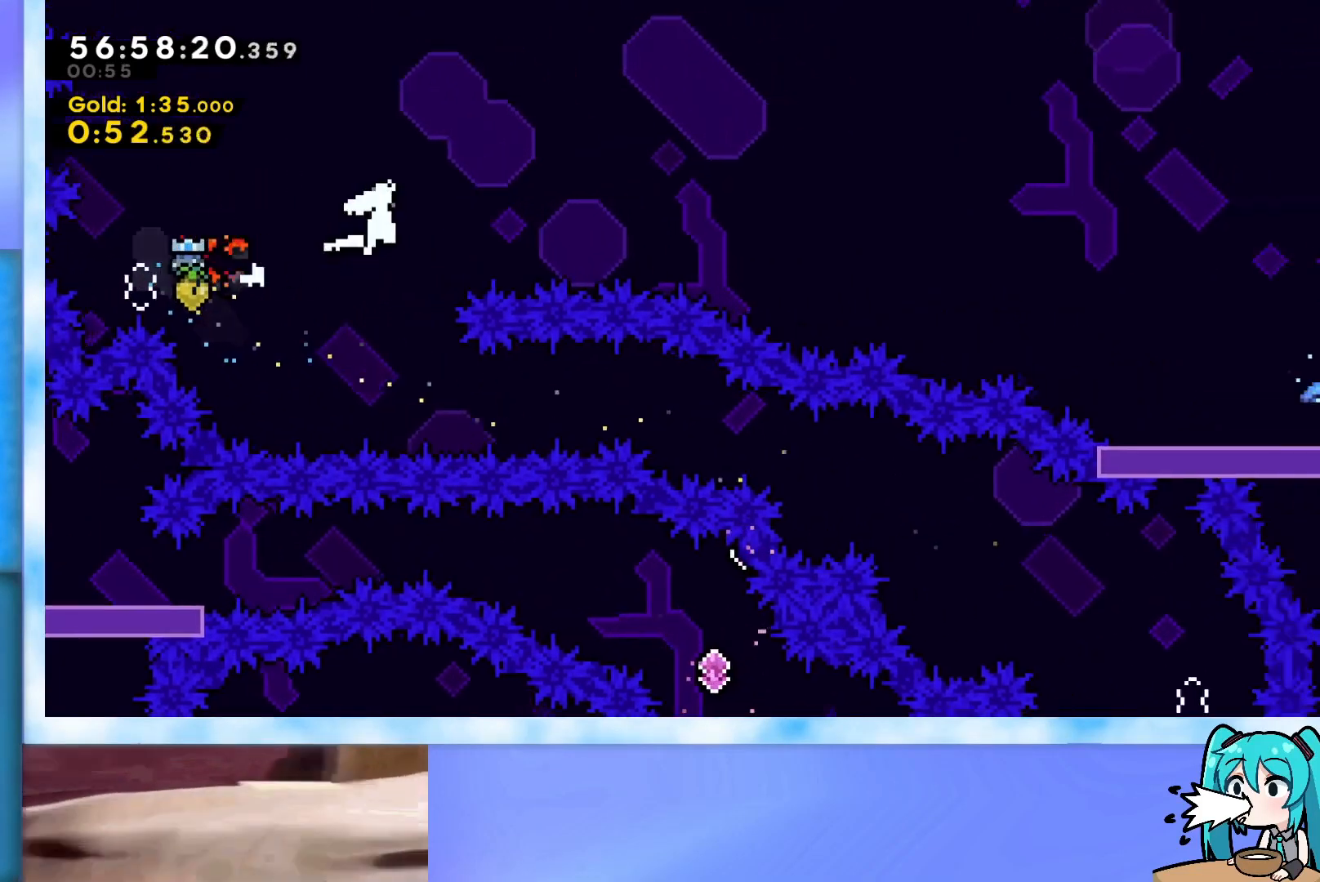
{"keys": ["down", "grab", "right"], "events": [[100, "demo", "up"], [100, "jump", "up"], [150, "dash", "down"], [150, "down", "down"], [434, "dash", "up"]]}
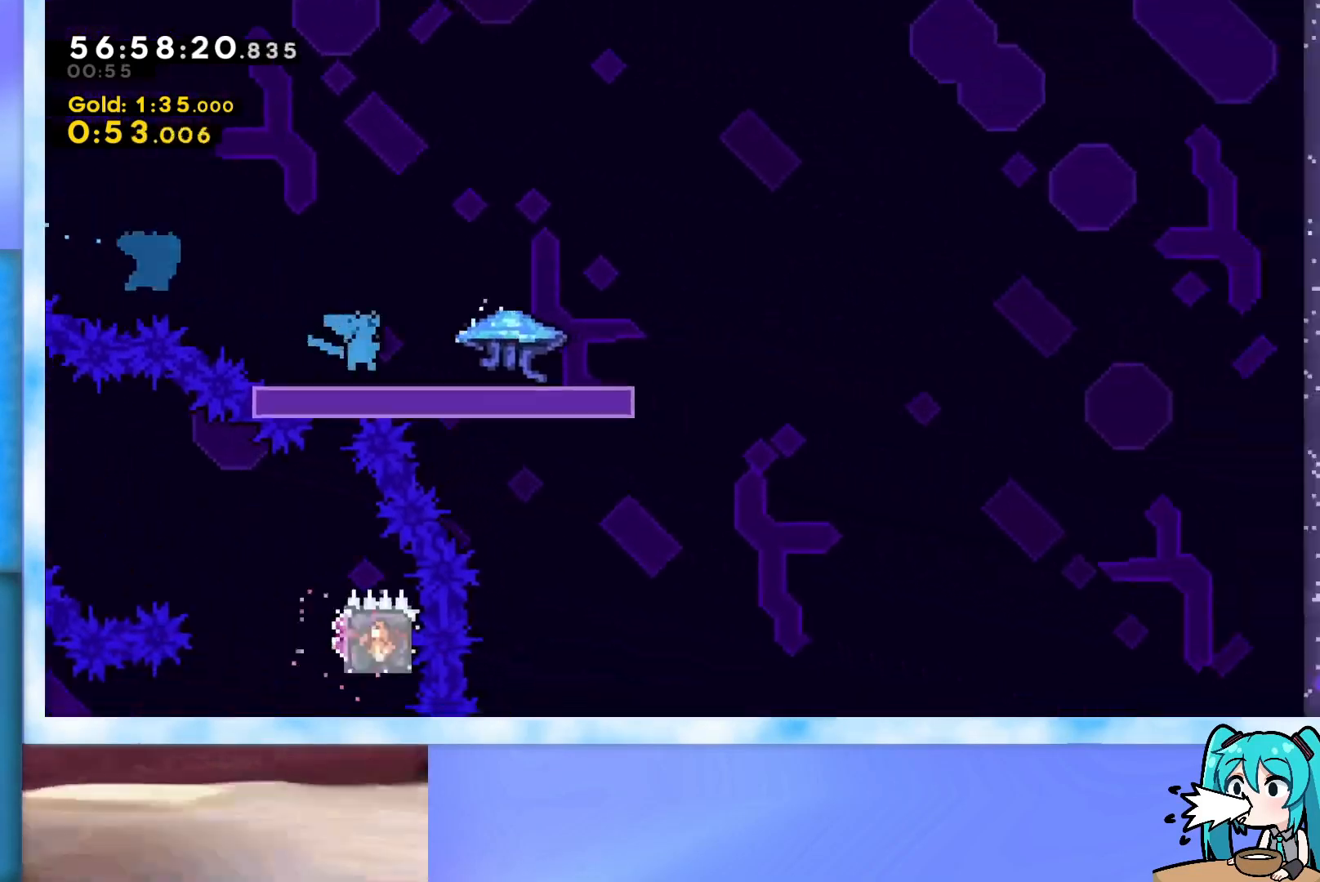
{"keys": ["grab", "jump", "right"], "events": [[66, "dash", "down"], [250, "dash", "up"], [250, "down", "up"], [350, "jump", "down"]]}
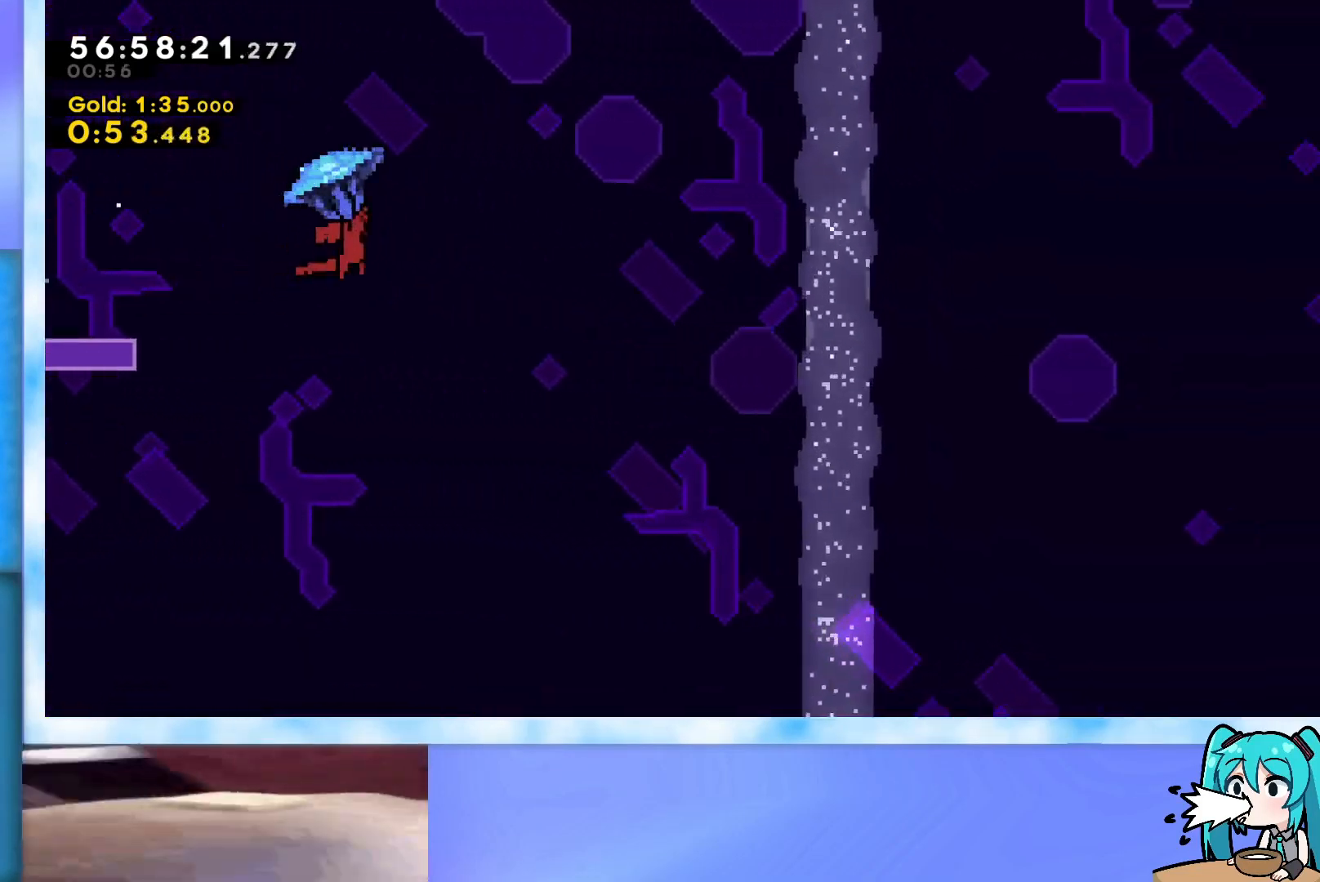
{"keys": ["down", "grab", "jump", "right"], "events": [[234, "dash", "down"], [234, "down", "down"], [467, "dash", "up"]]}
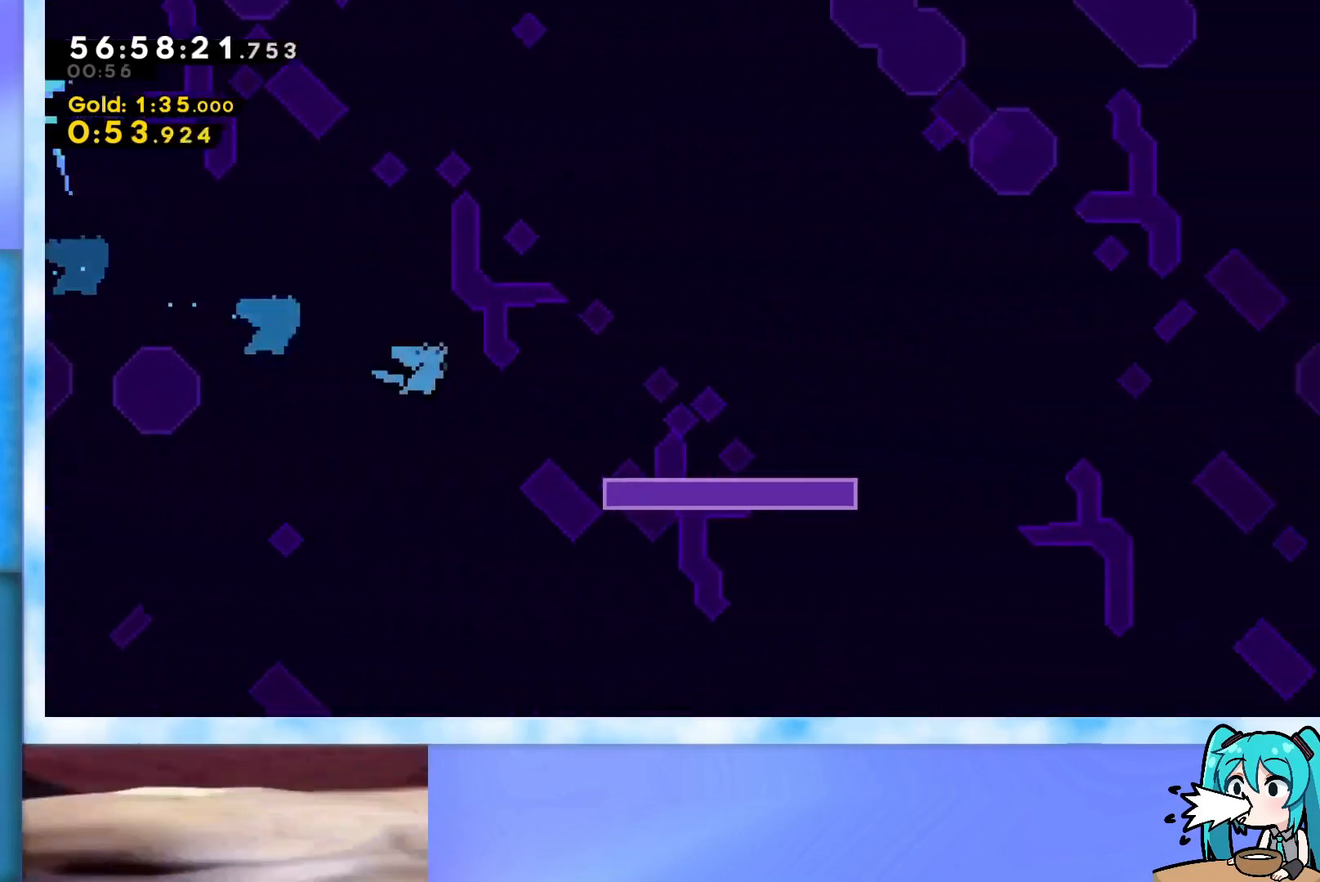
{"keys": ["dash", "grab", "right"], "events": [[16, "down", "up"], [67, "jump", "up"], [167, "jump", "down"], [484, "dash", "down"], [484, "jump", "up"]]}
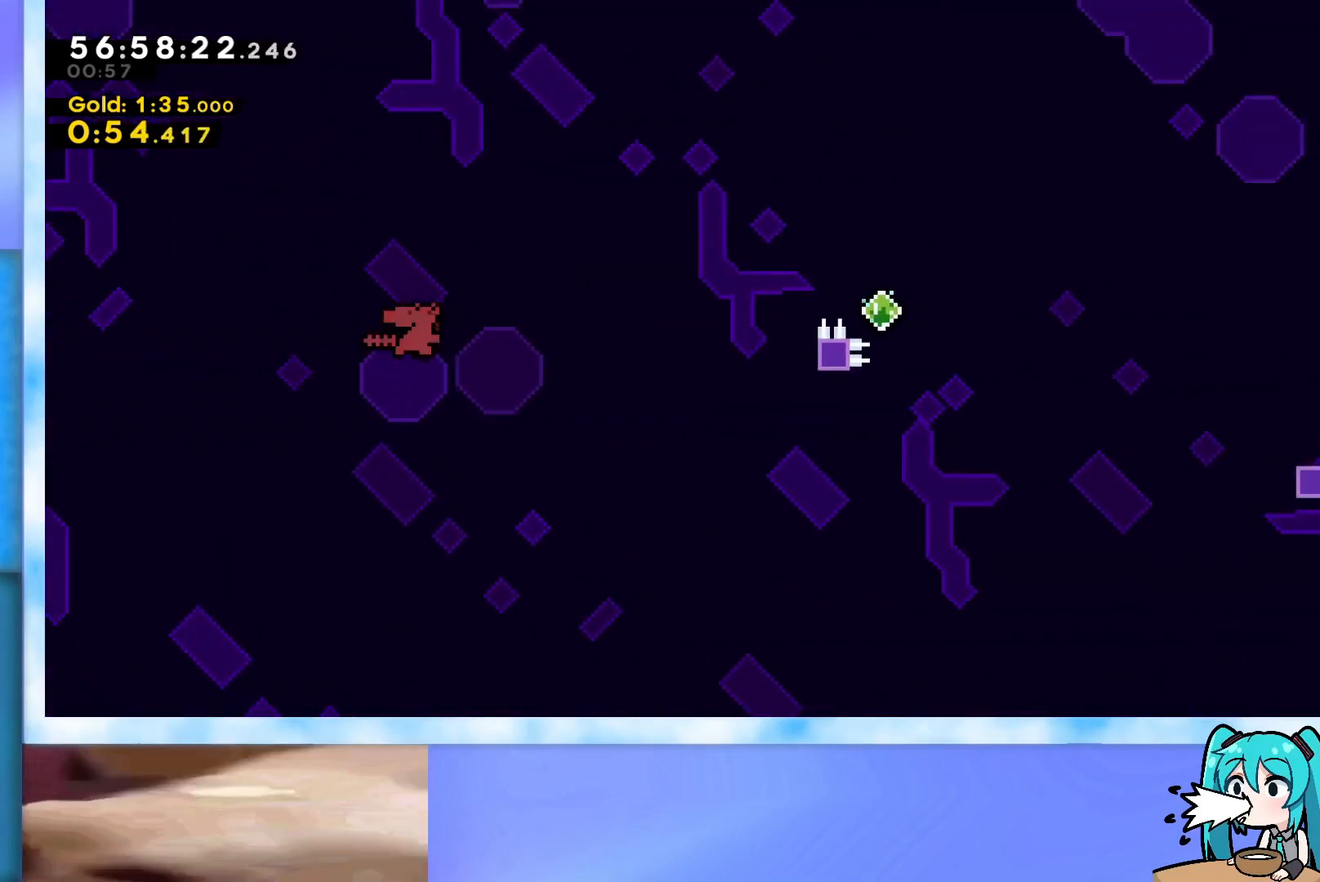
{"keys": ["dash", "down", "grab", "jump", "right"], "events": [[134, "dash", "up"], [184, "jump", "down"], [317, "dash", "down"], [367, "down", "down"]]}
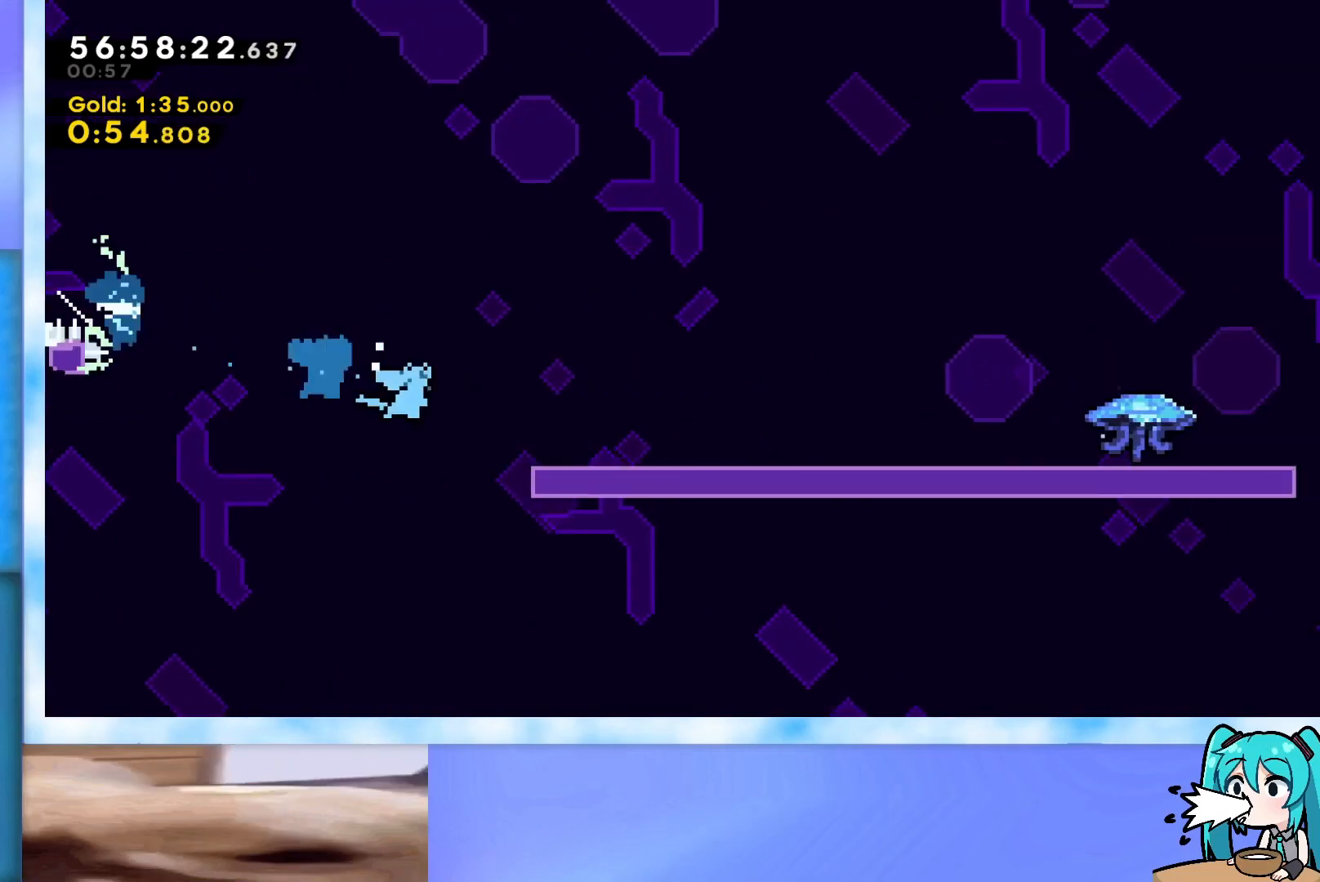
{"keys": ["grab", "right"], "events": [[50, "dash", "up"], [150, "jump", "up"], [200, "dash", "down"], [384, "dash", "up"], [434, "down", "up"]]}
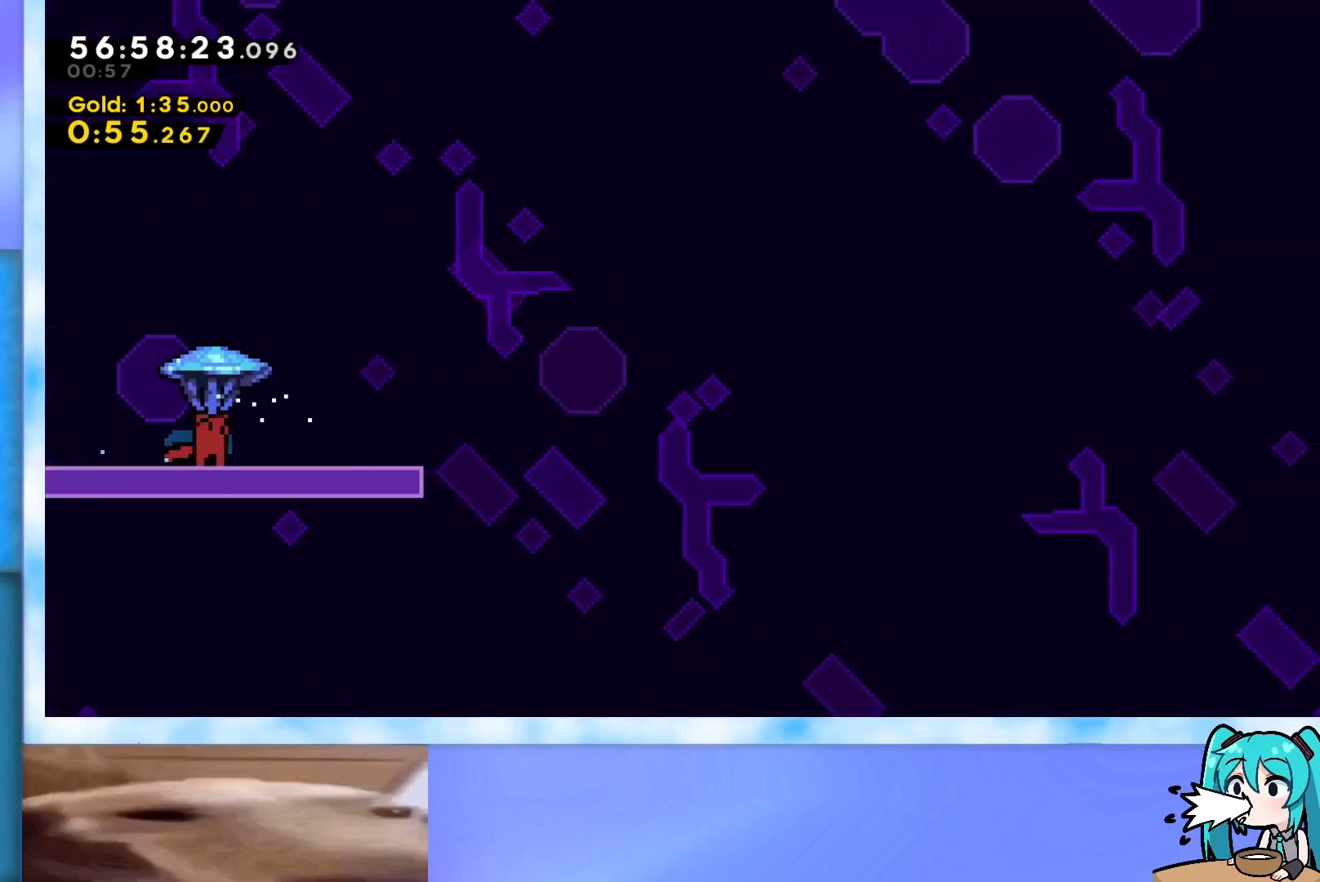
{"keys": ["grab", "jump", "right", "up"], "events": [[17, "up", "down"], [117, "jump", "down"]]}
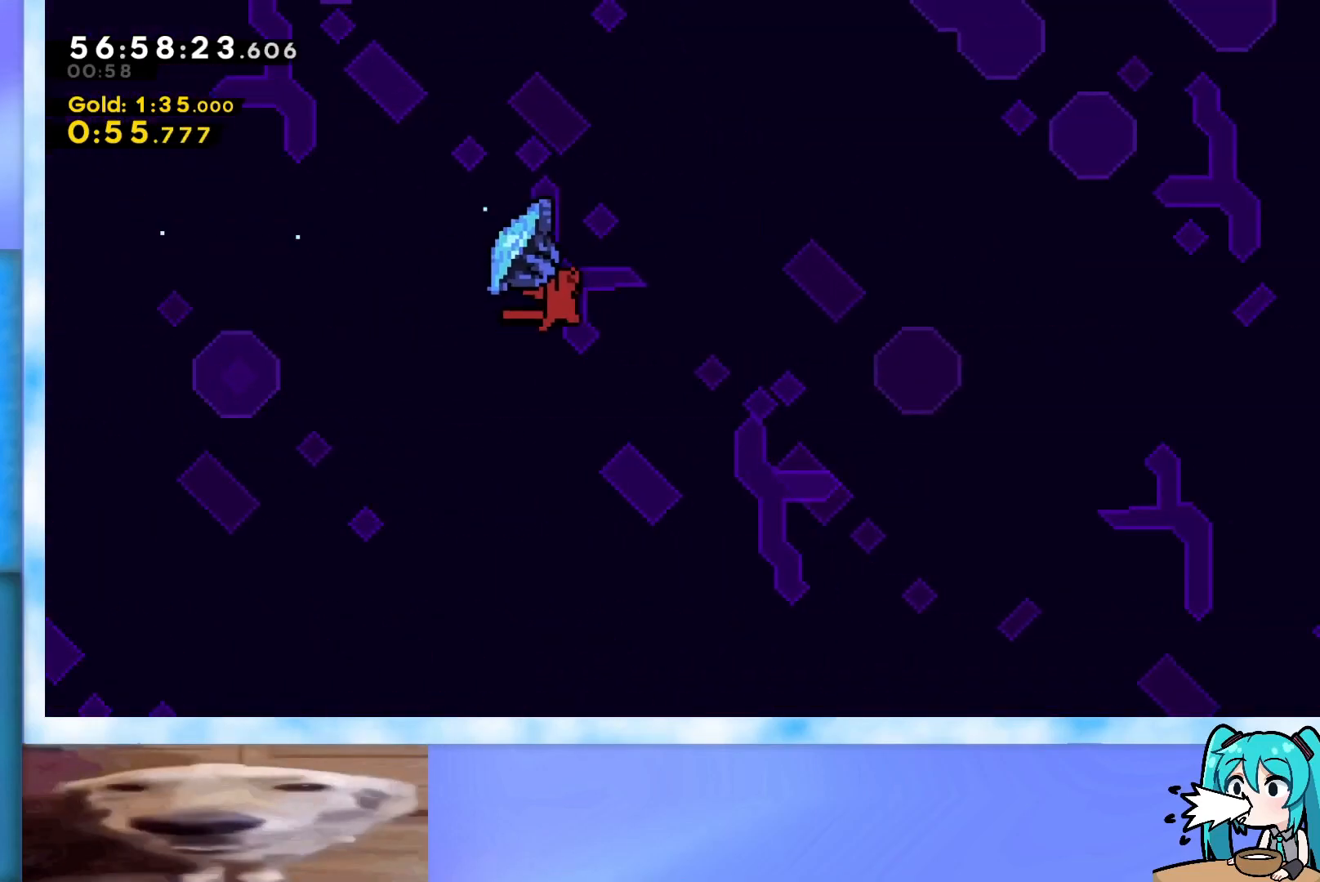
{"keys": ["grab", "jump", "right", "up"], "events": []}
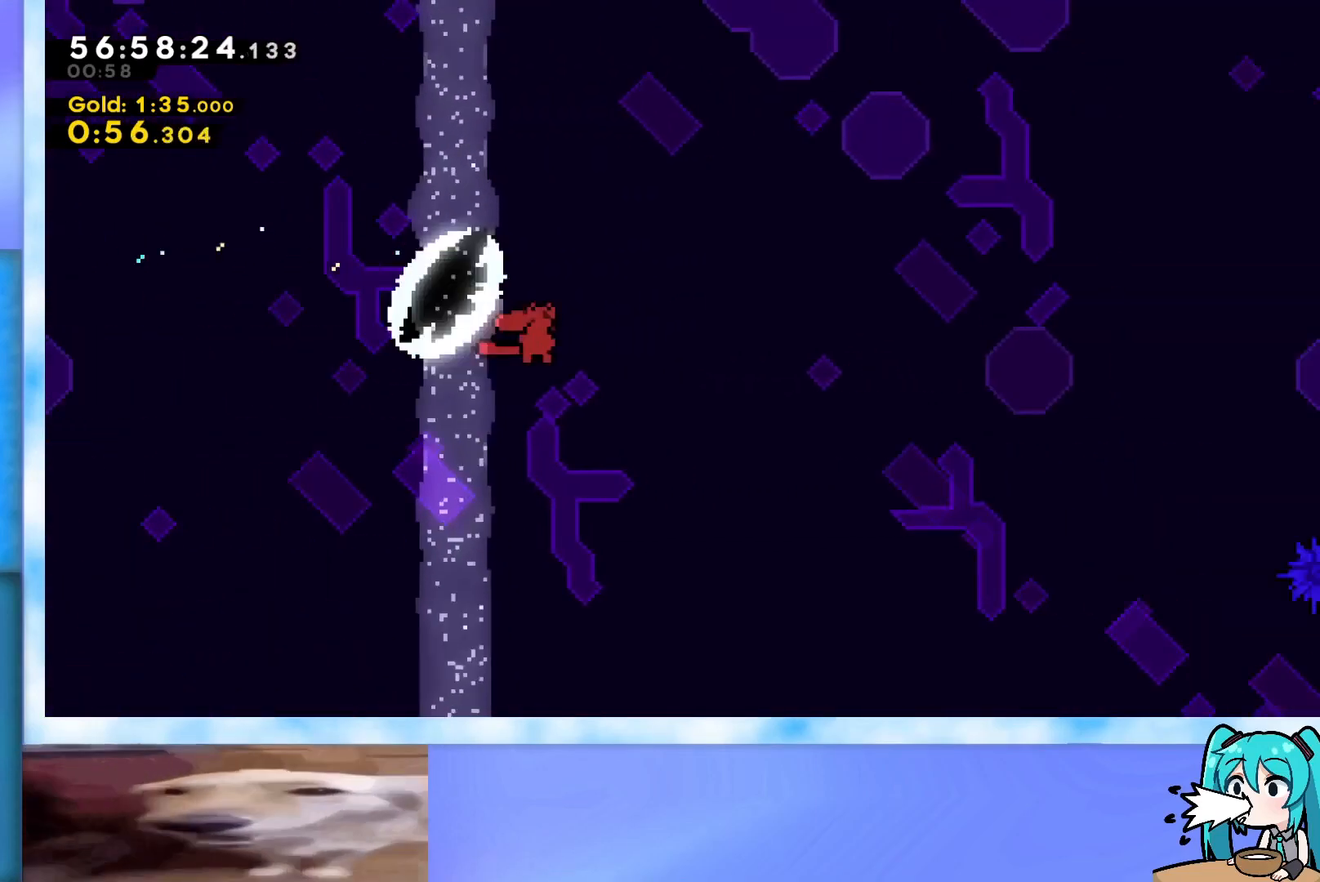
{"keys": ["grab", "jump", "right", "up"], "events": []}
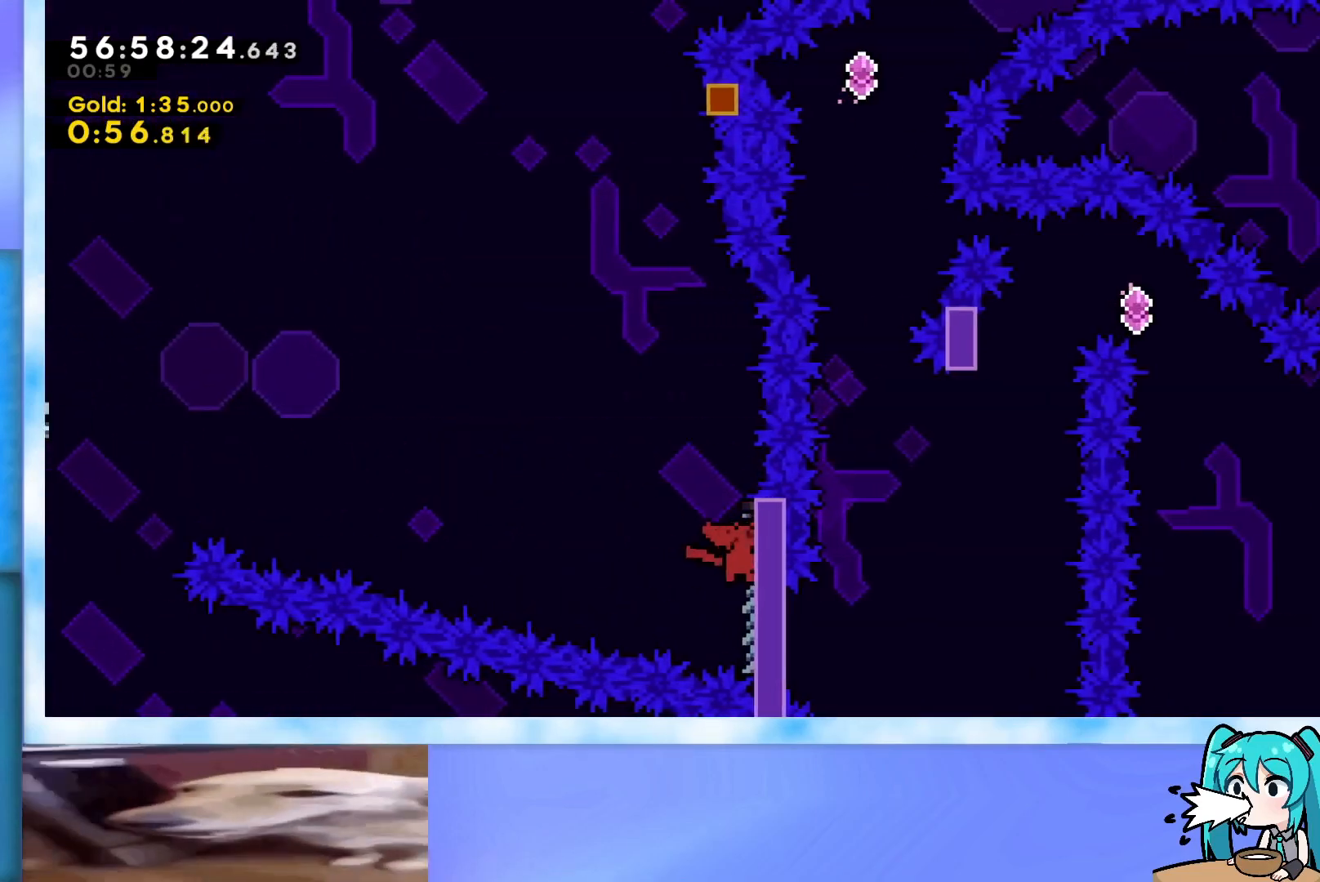
{"keys": ["jump", "up"], "events": [[17, "jump", "up"], [167, "right", "up"], [300, "grab", "up"], [350, "jump", "down"]]}
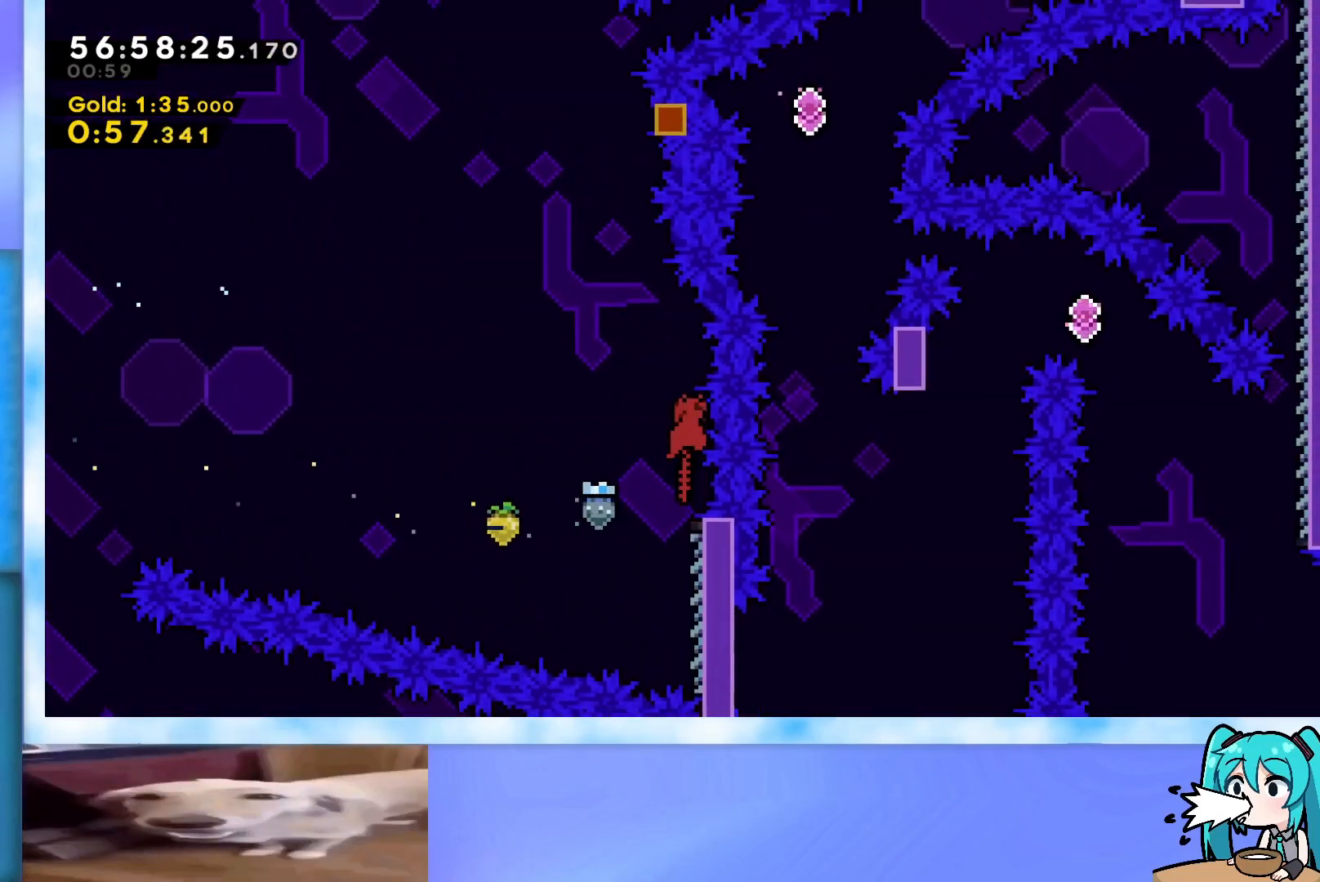
{"keys": ["grab", "up"], "events": [[317, "jump", "up"], [451, "grab", "down"]]}
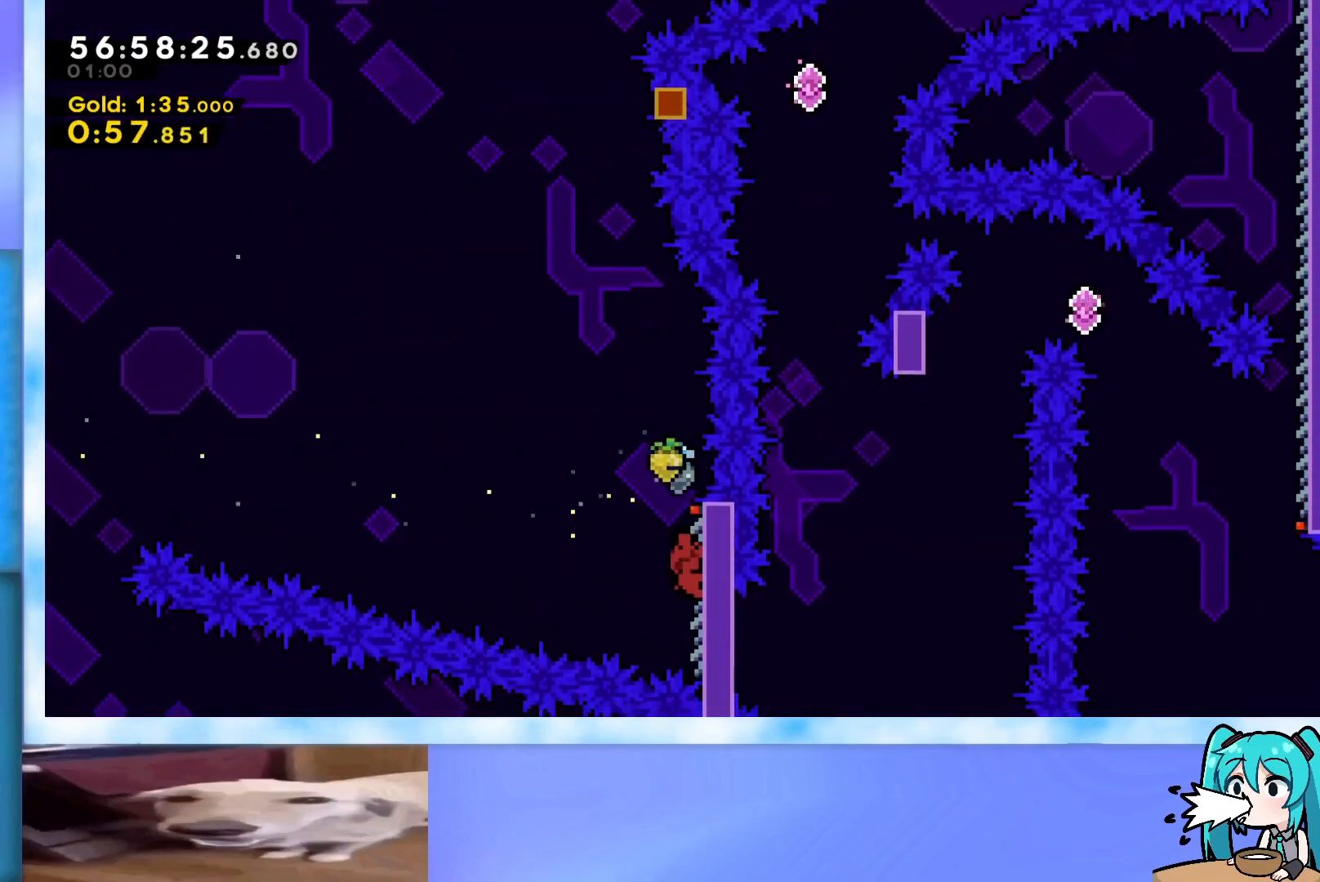
{"keys": ["jump", "up"], "events": [[283, "grab", "up"], [333, "jump", "down"]]}
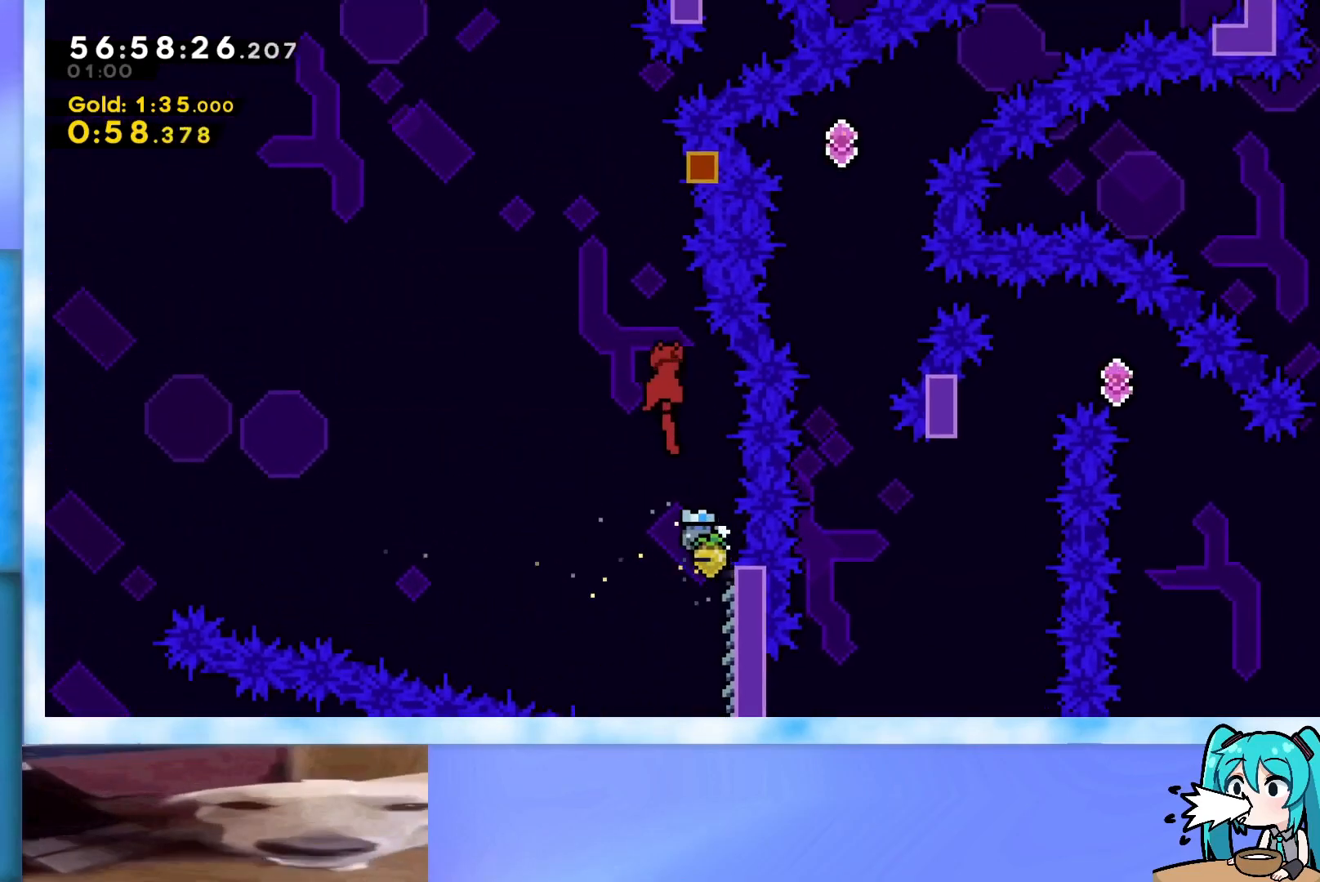
{"keys": ["jump", "up"], "events": [[167, "dash", "down"], [301, "dash", "up"], [301, "jump", "up"], [401, "jump", "down"]]}
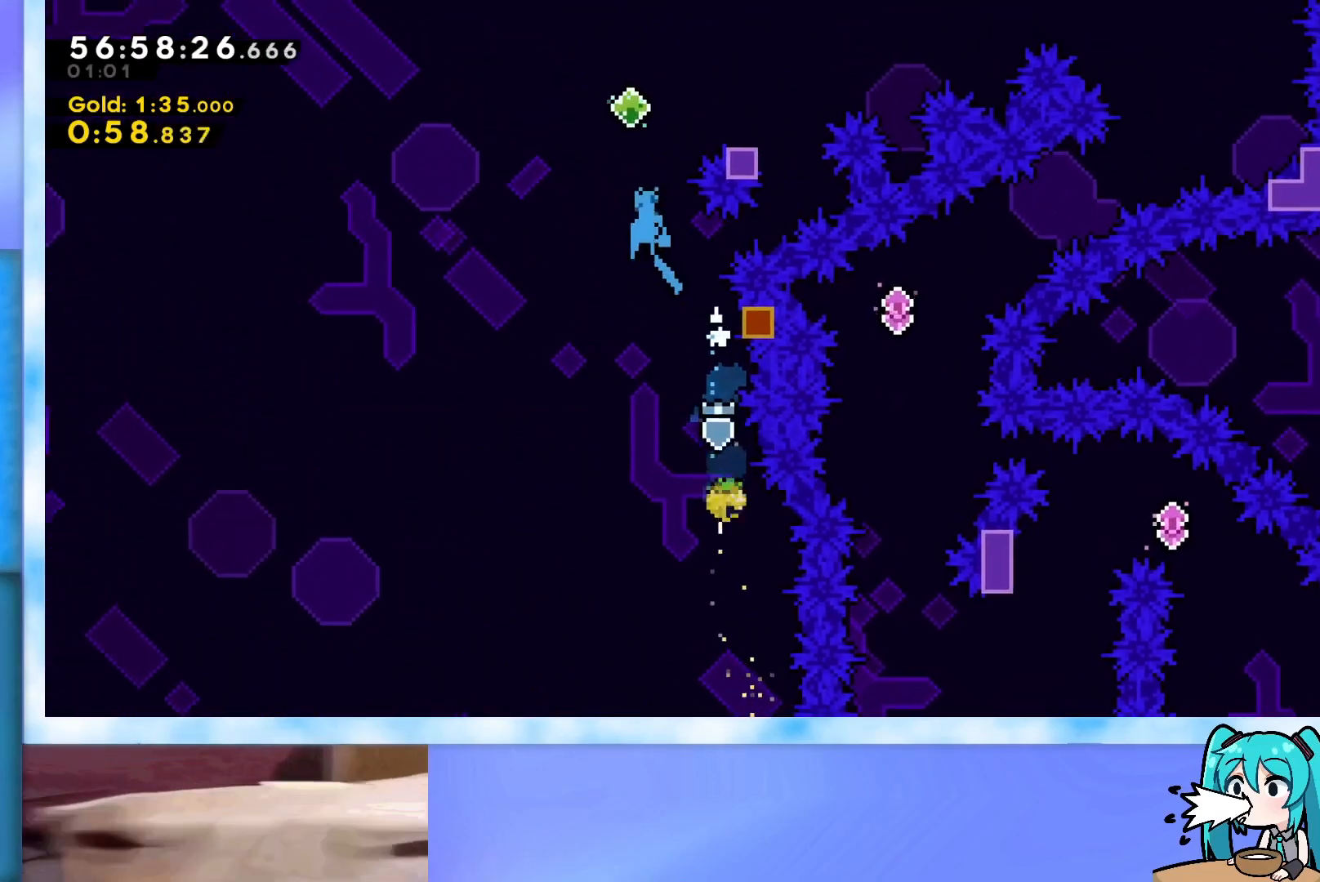
{"keys": ["dash", "jump", "up"], "events": [[83, "left", "down"], [133, "left", "up"], [317, "right", "down"], [367, "dash", "down"], [500, "right", "up"]]}
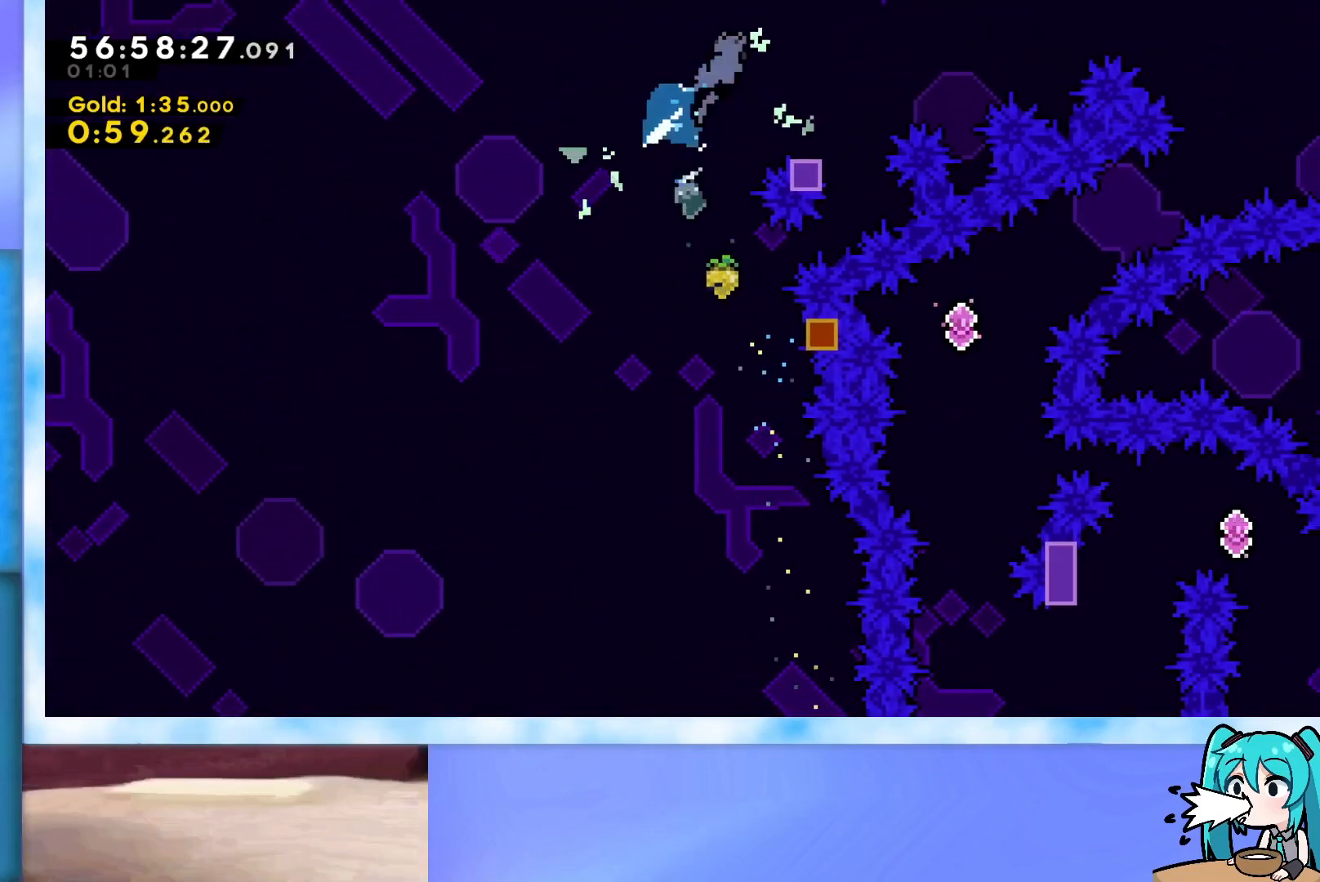
{"keys": [], "events": [[50, "up", "up"], [100, "dash", "up"], [201, "jump", "up"]]}
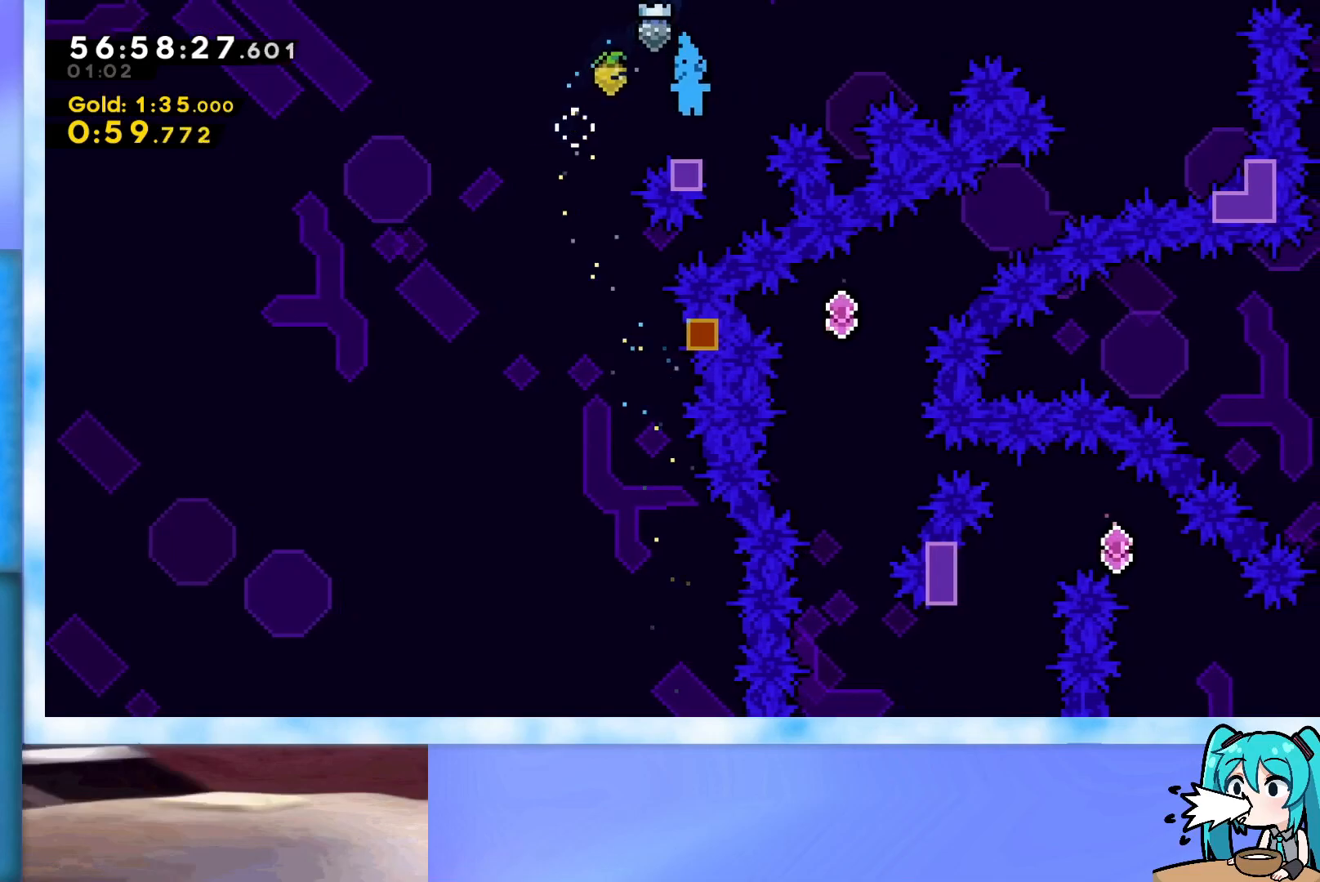
{"keys": ["jump", "right"], "events": [[117, "right", "down"], [250, "jump", "down"]]}
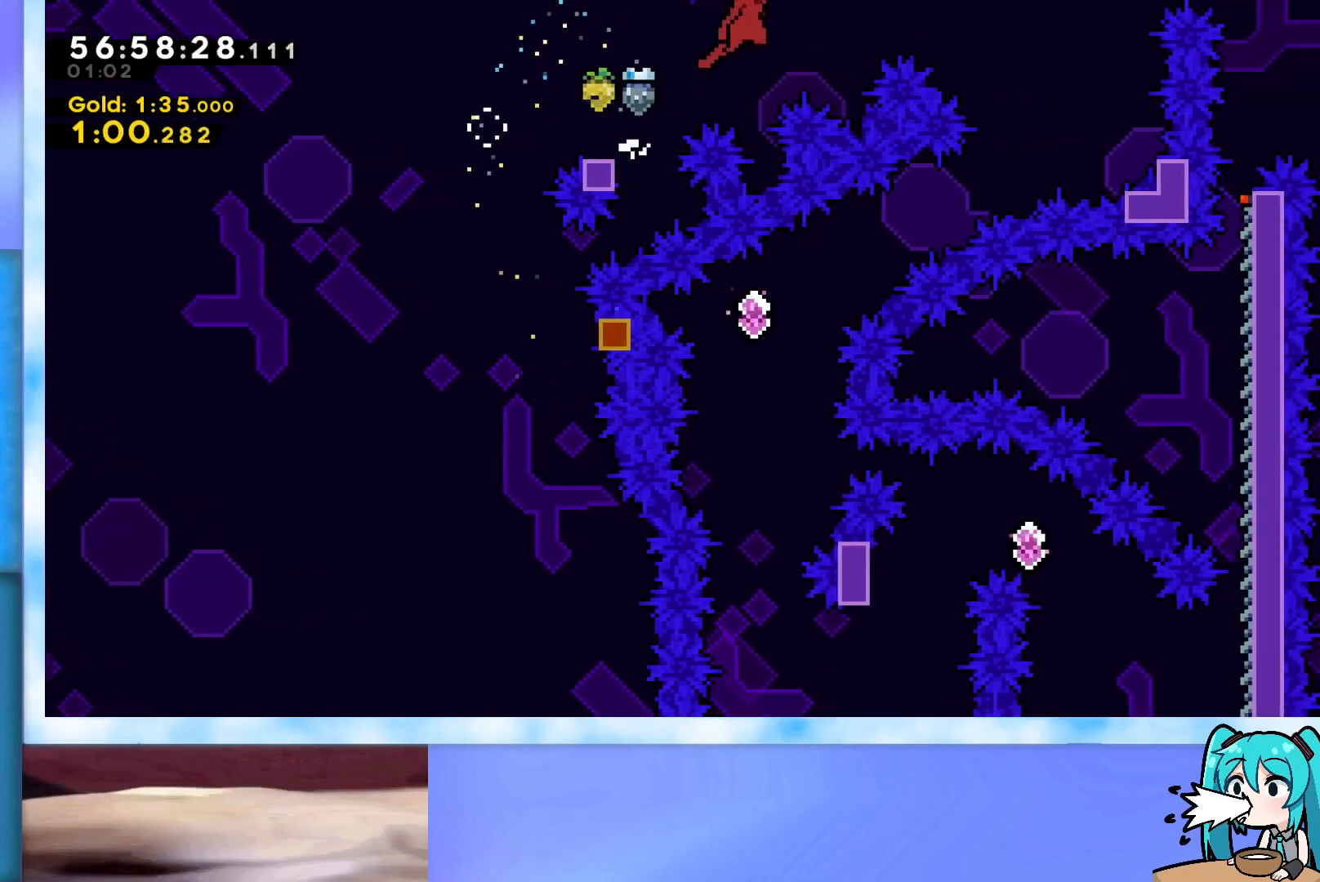
{"keys": ["grab", "jump", "right"], "events": [[217, "dash", "down"], [317, "dash", "up"], [417, "grab", "down"]]}
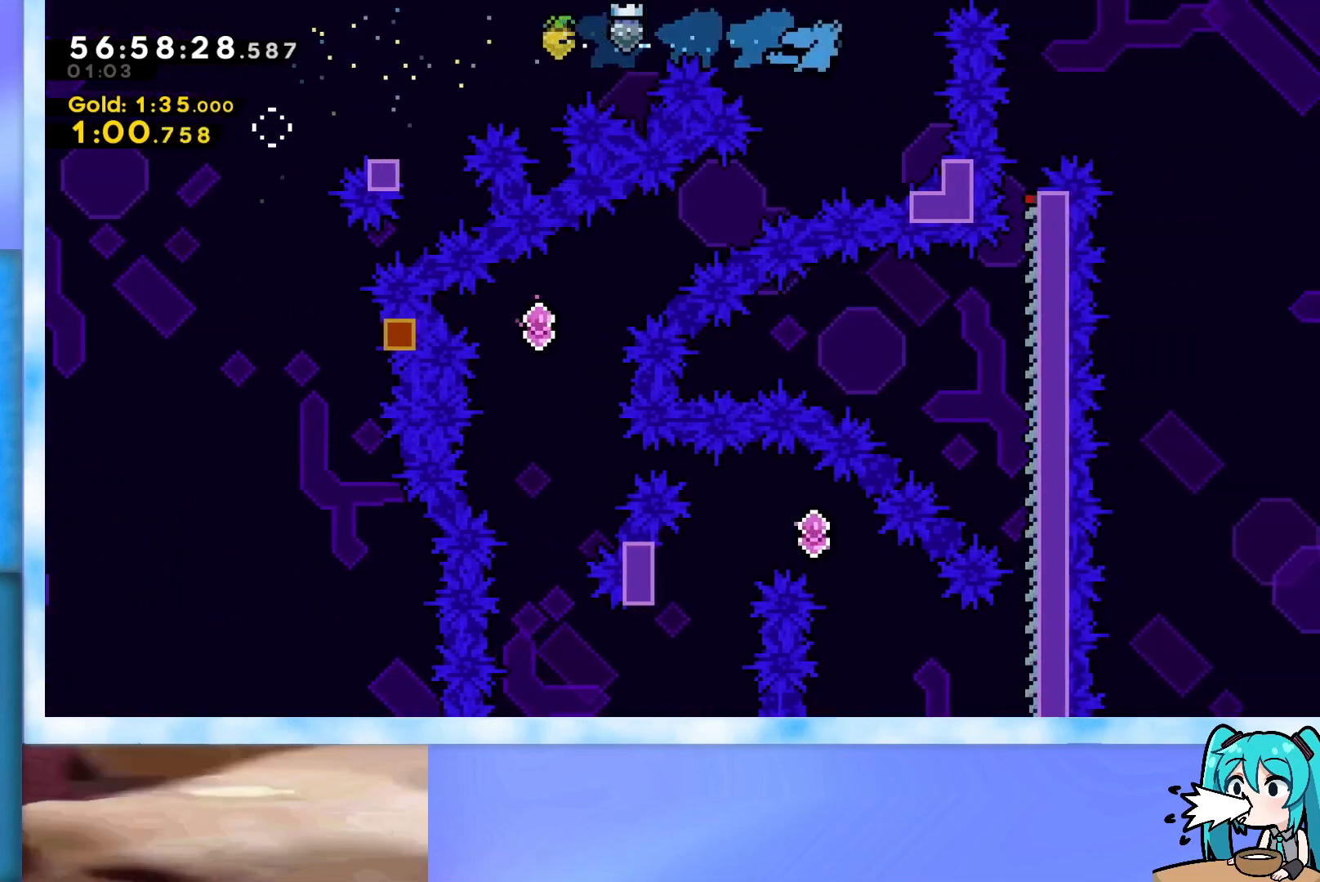
{"keys": [], "events": [[233, "jump", "up"], [384, "grab", "up"], [384, "right", "up"]]}
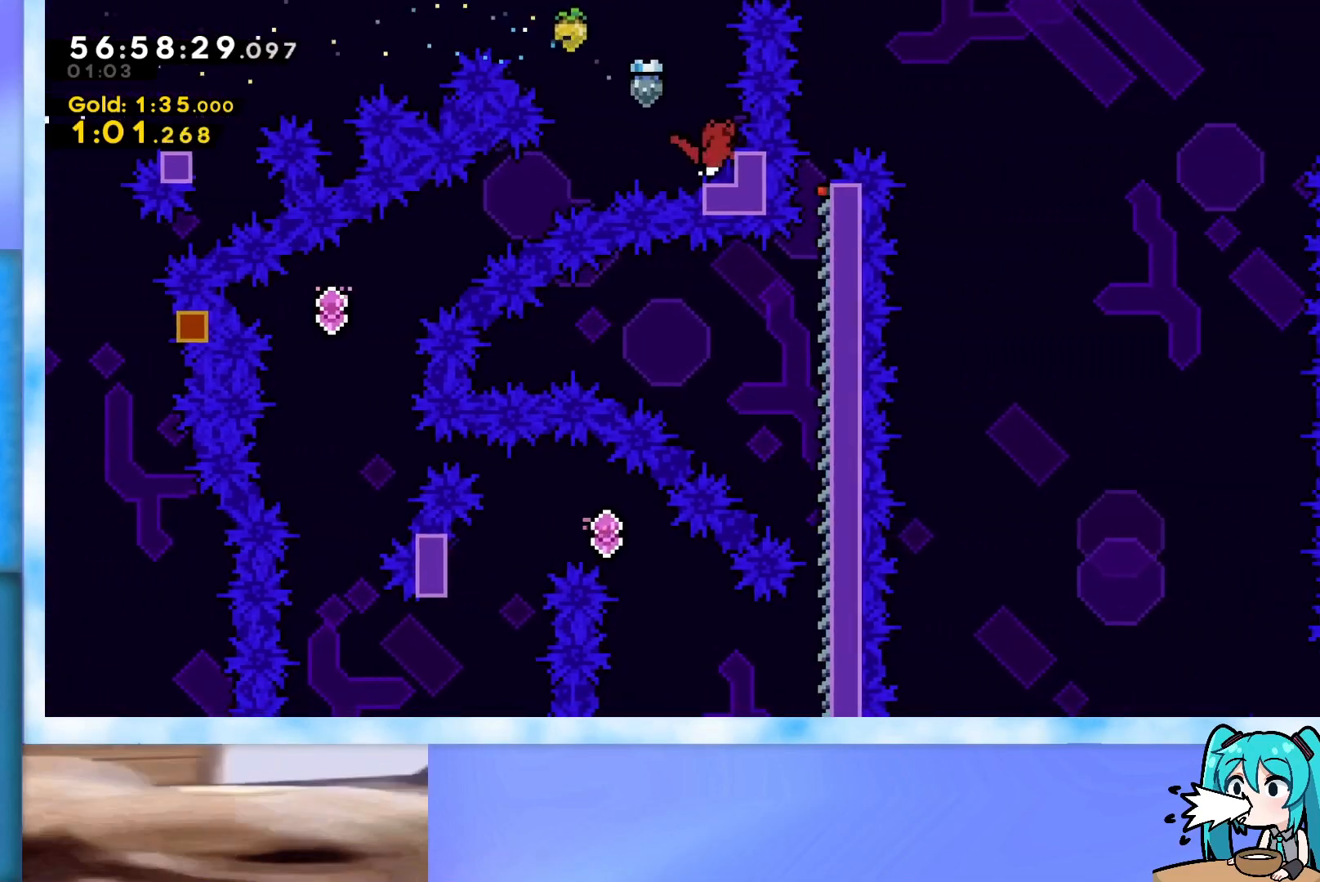
{"keys": [], "events": [[17, "dash", "down"], [167, "dash", "up"], [351, "left", "down"], [401, "left", "up"]]}